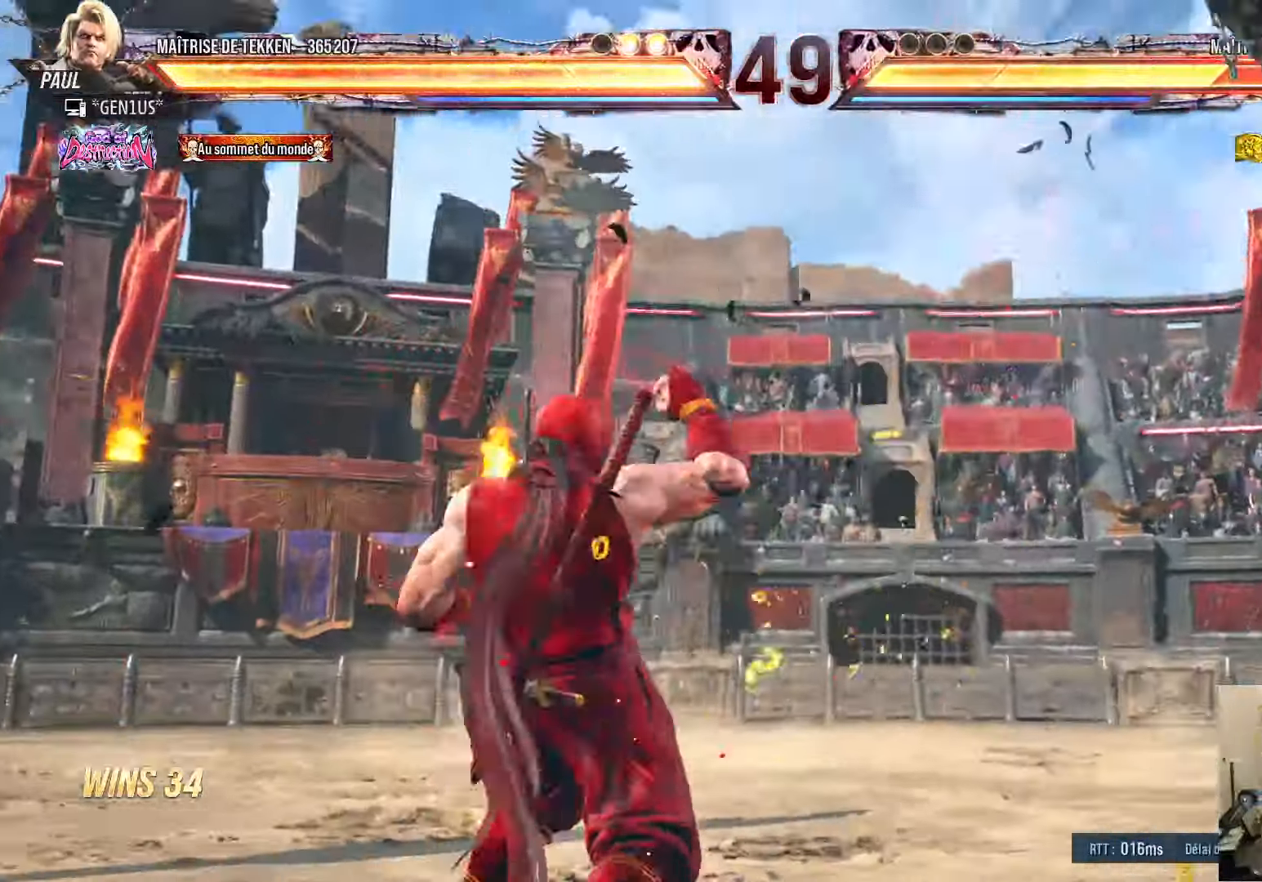
Gameplay with a controller (PlayStation layout); each line is a JSON object with the inputs held at the frame after it. "events" lists button and stick changes between this image and that frame as [ms after this image, input, new state], when the widget could be followed in between.
{"buttons": ["DPAD_RIGHT"], "left_stick": "center", "right_stick": "center", "events": [[134, "DPAD_RIGHT", "down"], [184, "DPAD_RIGHT", "up"], [250, "DPAD_RIGHT", "down"]]}
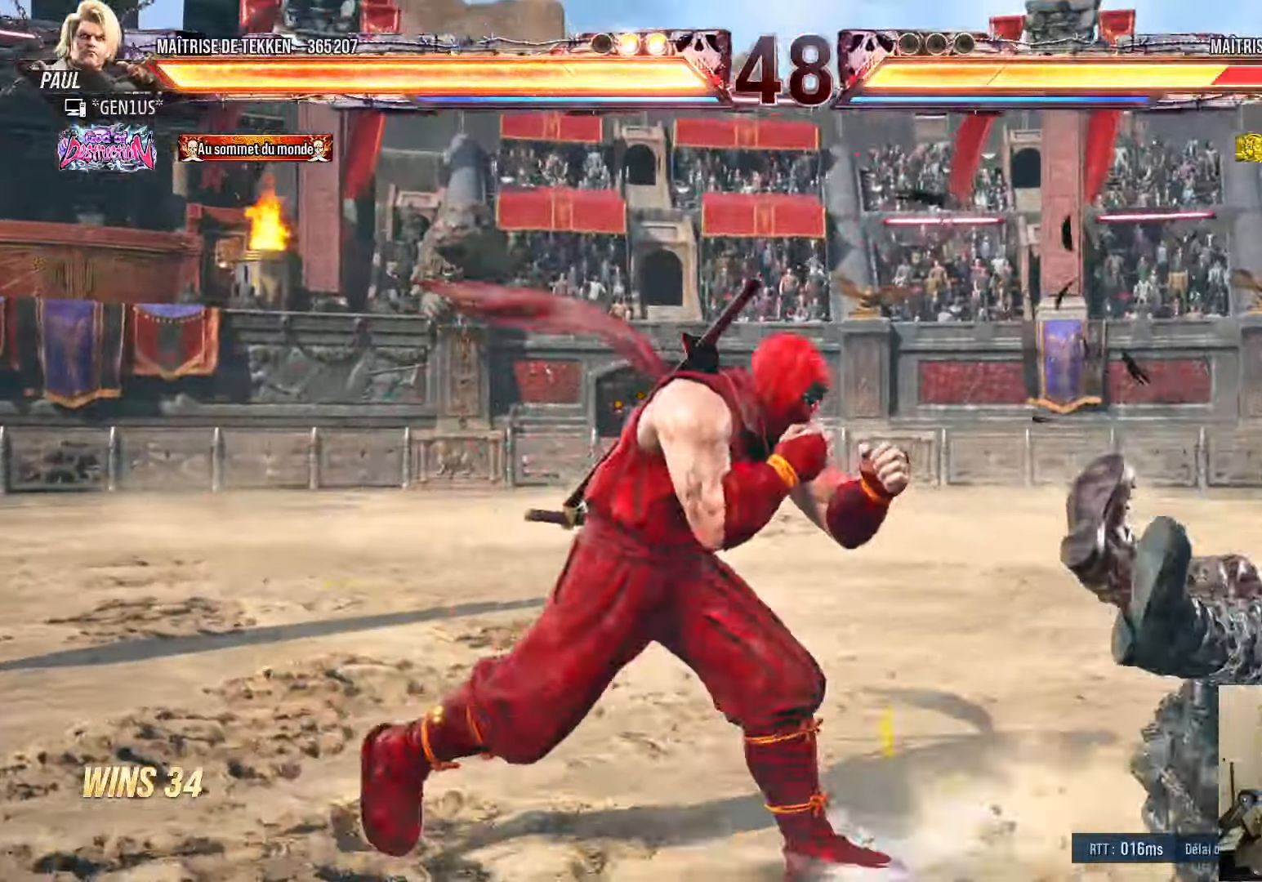
{"buttons": [], "left_stick": "center", "right_stick": "center", "events": [[84, "DPAD_RIGHT", "up"], [134, "TRIANGLE", "down"], [300, "CROSS", "down"], [350, "CROSS", "up"], [350, "TRIANGLE", "up"], [434, "CROSS", "down"], [434, "TRIANGLE", "down"], [467, "TRIANGLE", "up"], [484, "CROSS", "up"]]}
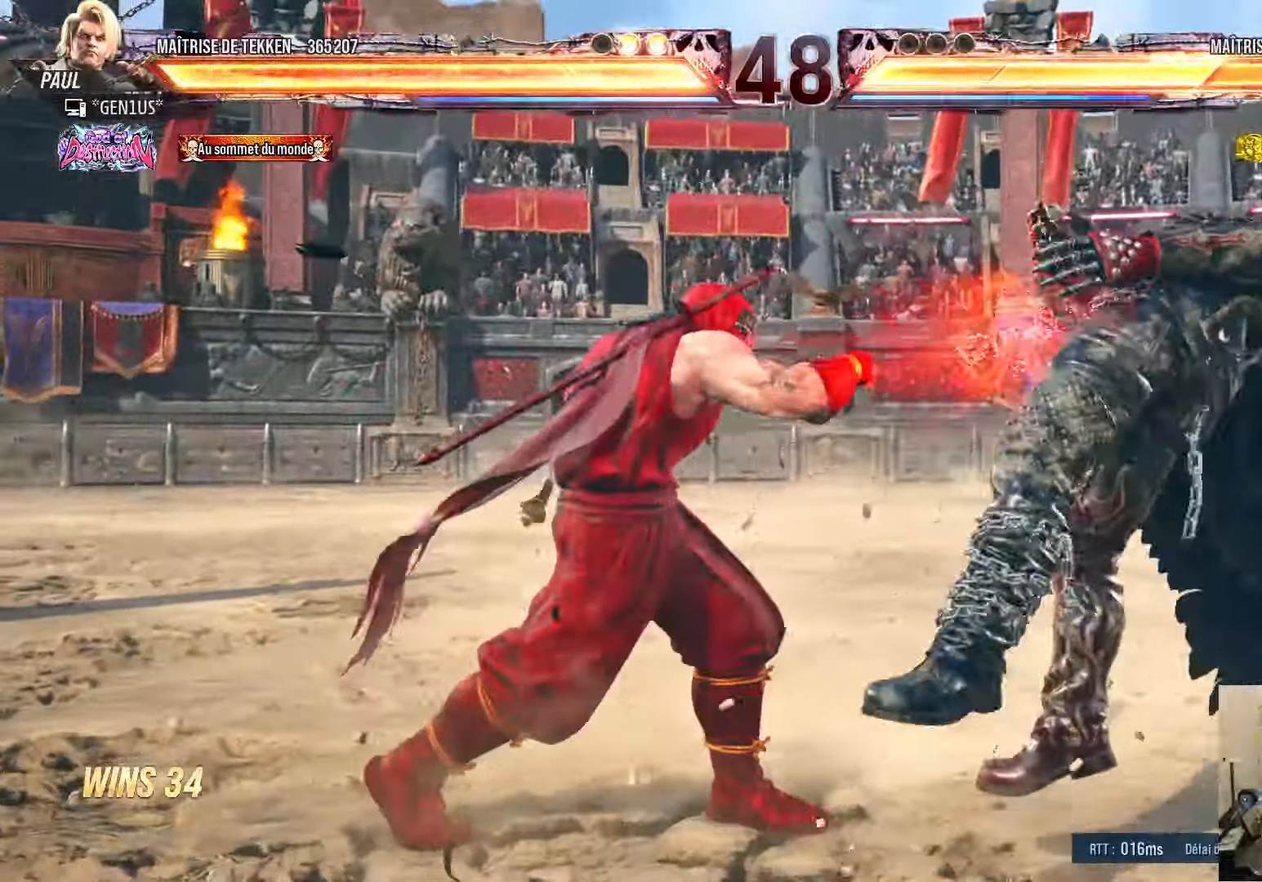
{"buttons": [], "left_stick": "center", "right_stick": "center", "events": [[50, "CROSS", "down"], [50, "TRIANGLE", "down"], [100, "CROSS", "up"], [100, "TRIANGLE", "up"], [150, "CROSS", "down"], [150, "TRIANGLE", "down"], [217, "TRIANGLE", "up"], [250, "CROSS", "up"]]}
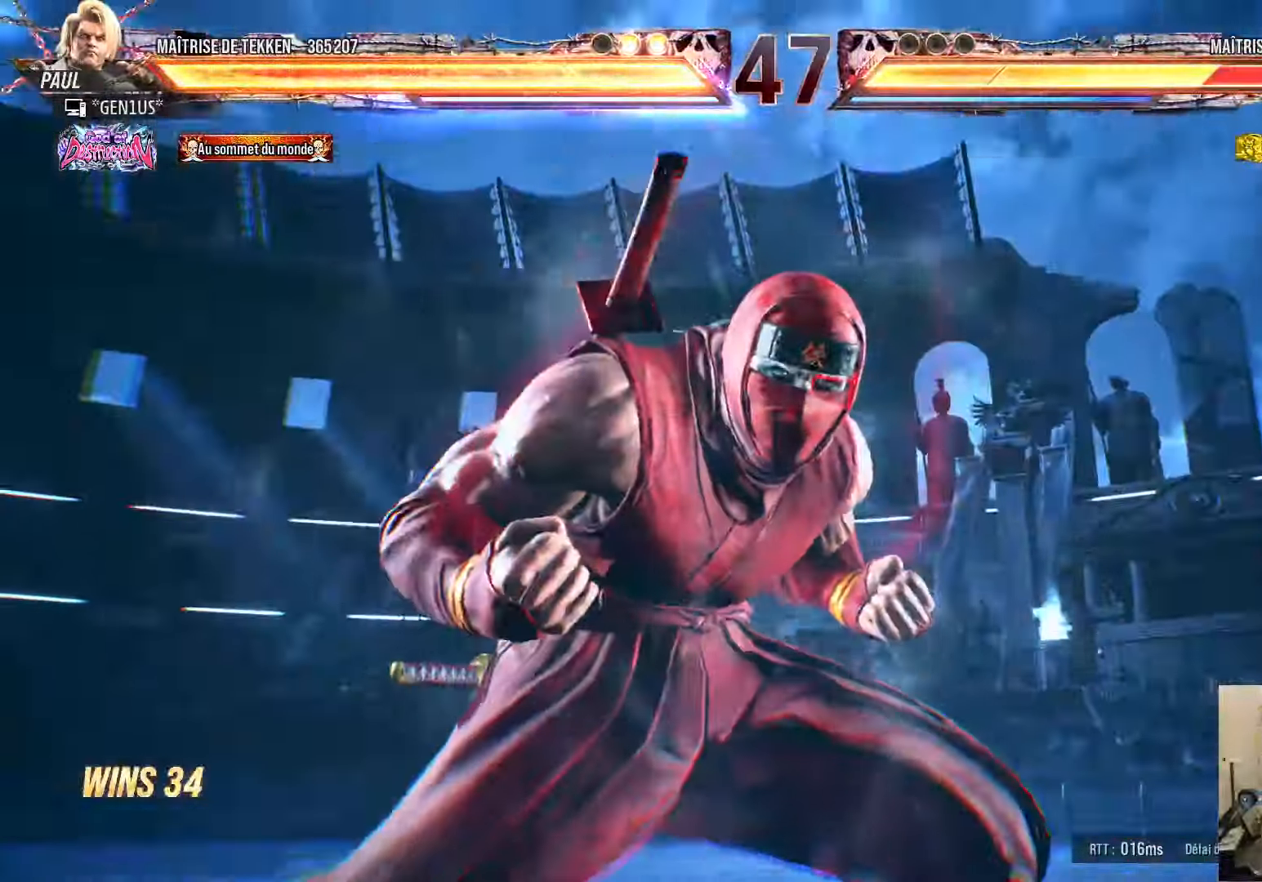
{"buttons": [], "left_stick": "center", "right_stick": "center", "events": []}
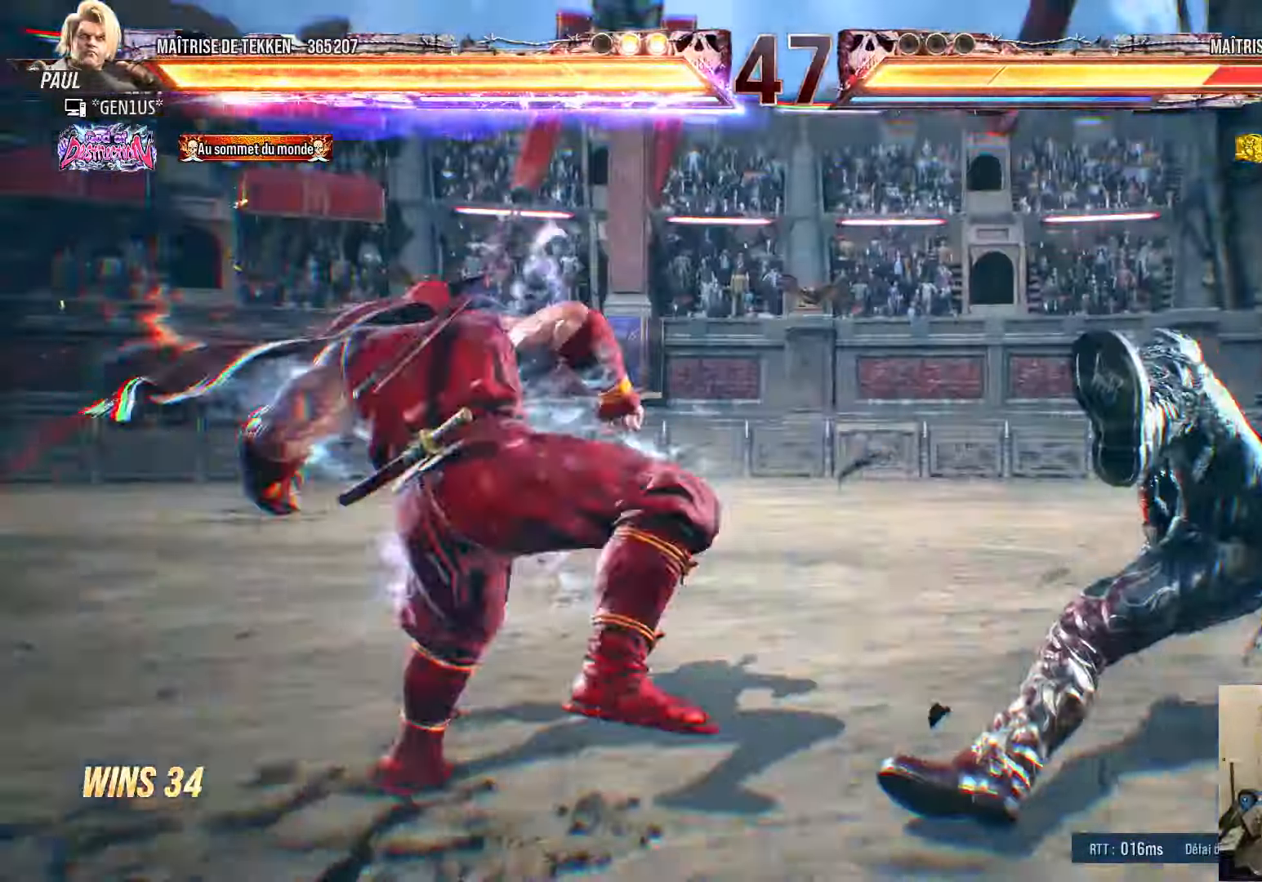
{"buttons": ["DPAD_RIGHT"], "left_stick": "center", "right_stick": "center", "events": [[500, "DPAD_RIGHT", "down"]]}
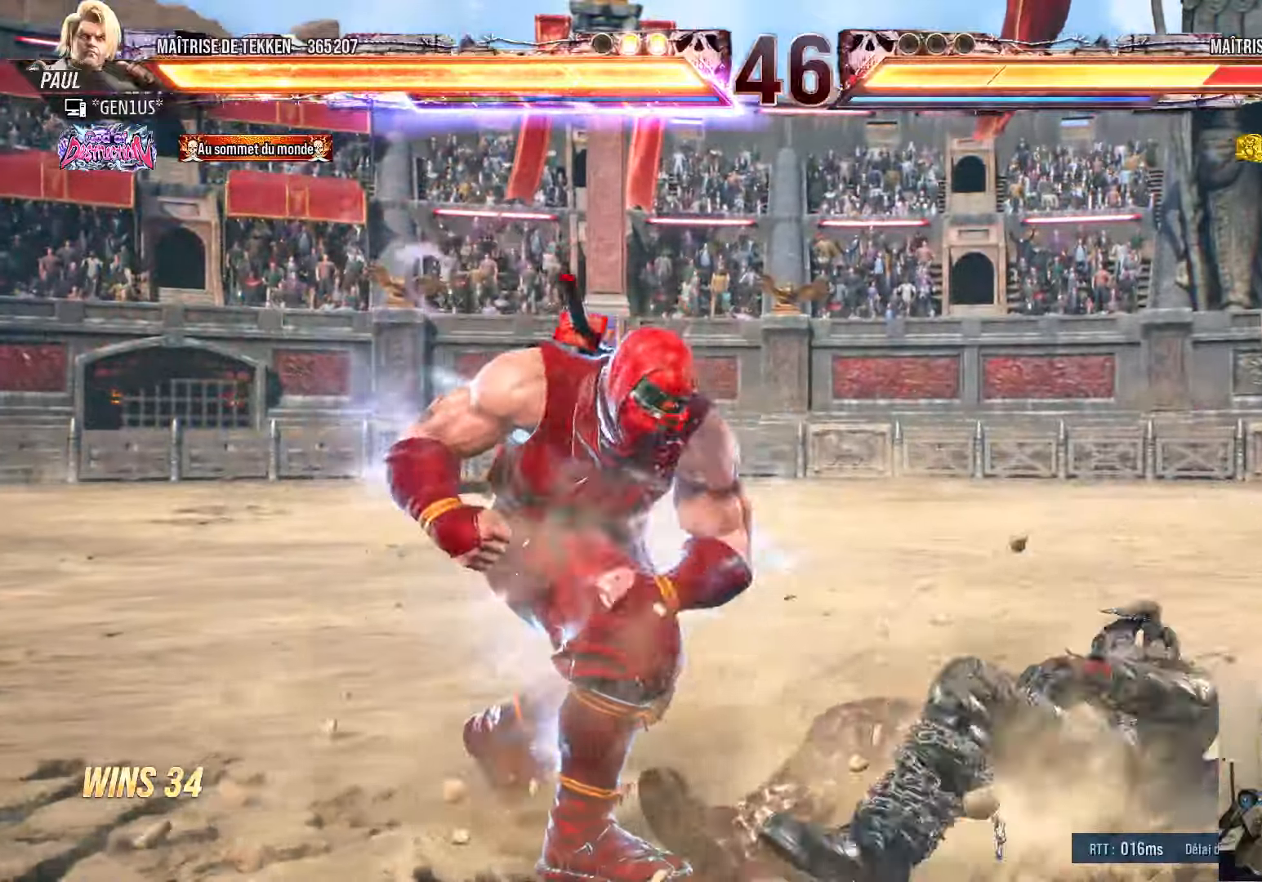
{"buttons": ["DPAD_RIGHT"], "left_stick": "center", "right_stick": "center", "events": [[66, "DPAD_RIGHT", "up"], [116, "DPAD_RIGHT", "down"], [200, "DPAD_RIGHT", "up"], [300, "DPAD_DOWN", "down"], [316, "DPAD_RIGHT", "down"], [366, "DPAD_DOWN", "up"], [366, "TRIANGLE", "down"], [433, "TRIANGLE", "up"]]}
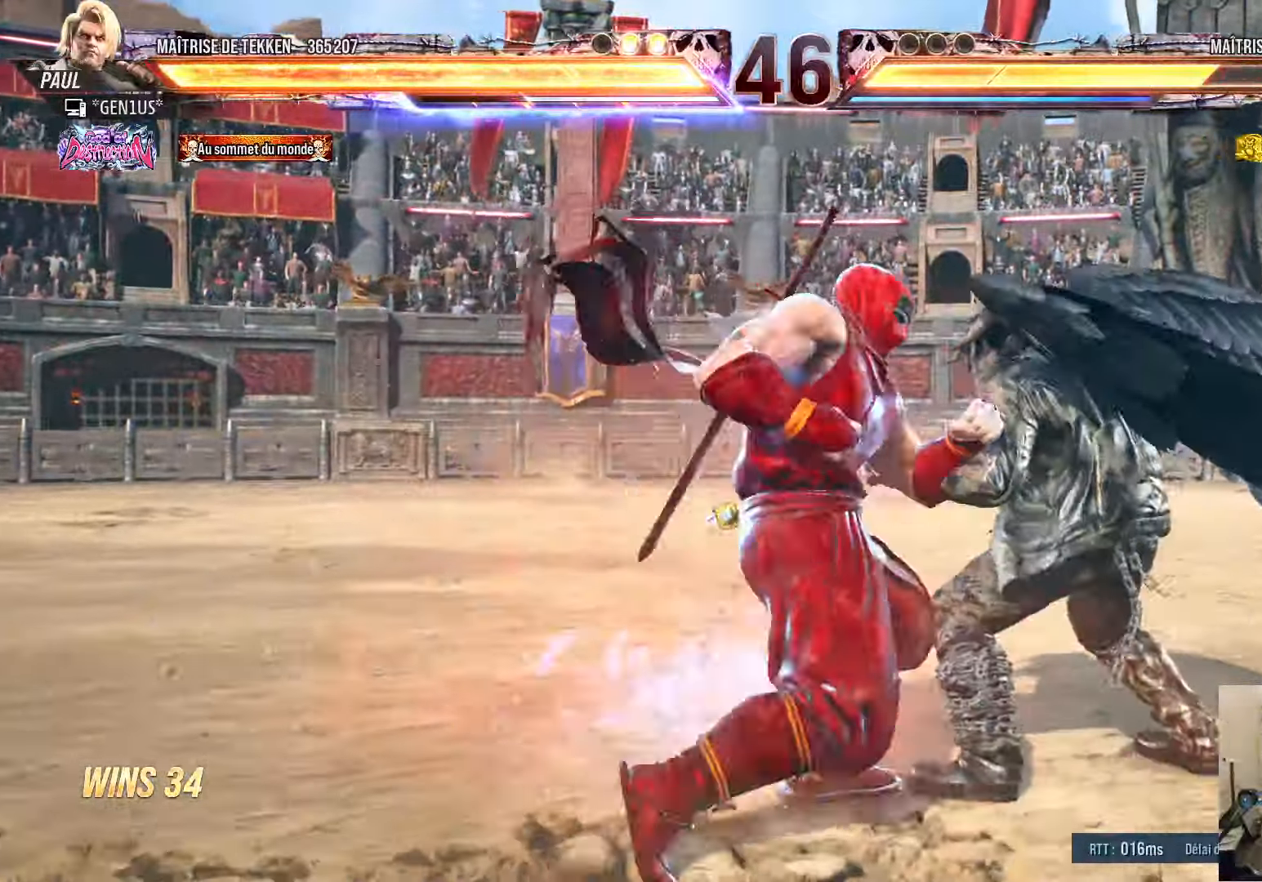
{"buttons": ["DPAD_RIGHT"], "left_stick": "center", "right_stick": "center", "events": []}
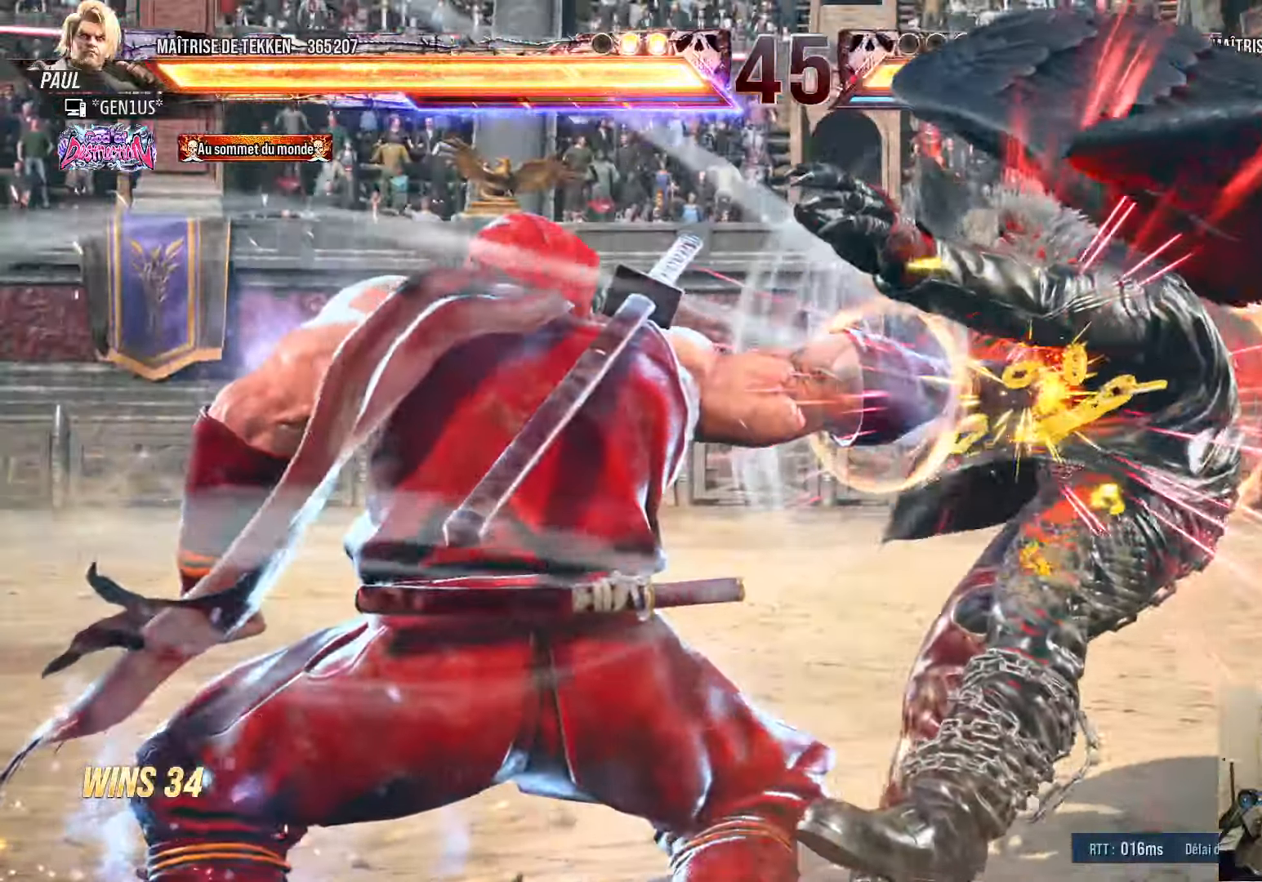
{"buttons": ["CROSS"], "left_stick": "center", "right_stick": "center", "events": [[133, "DPAD_RIGHT", "up"], [383, "CROSS", "down"], [450, "CROSS", "up"], [500, "CROSS", "down"]]}
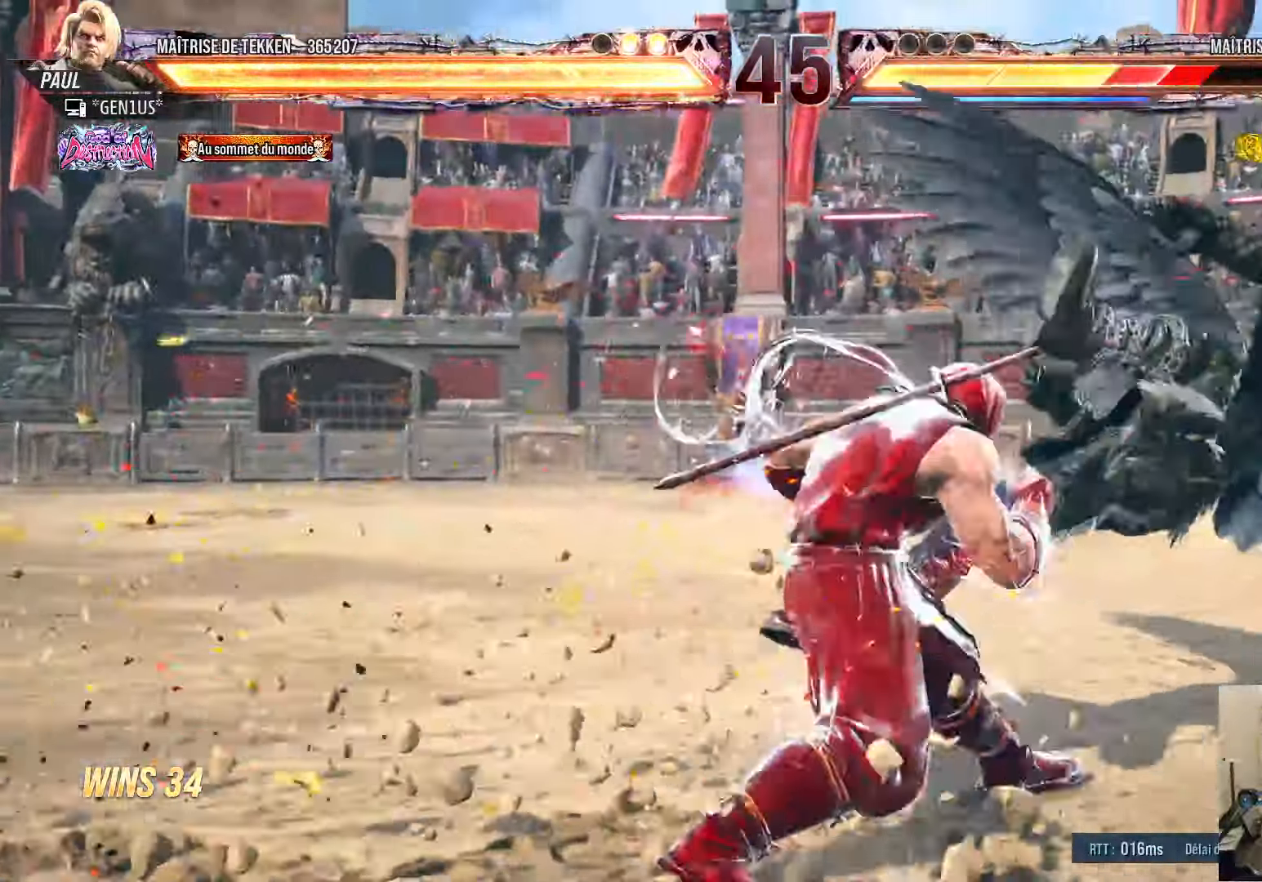
{"buttons": [], "left_stick": "center", "right_stick": "center", "events": [[66, "CROSS", "up"], [116, "CROSS", "down"], [200, "CROSS", "up"], [200, "TRIANGLE", "down"], [333, "TRIANGLE", "up"]]}
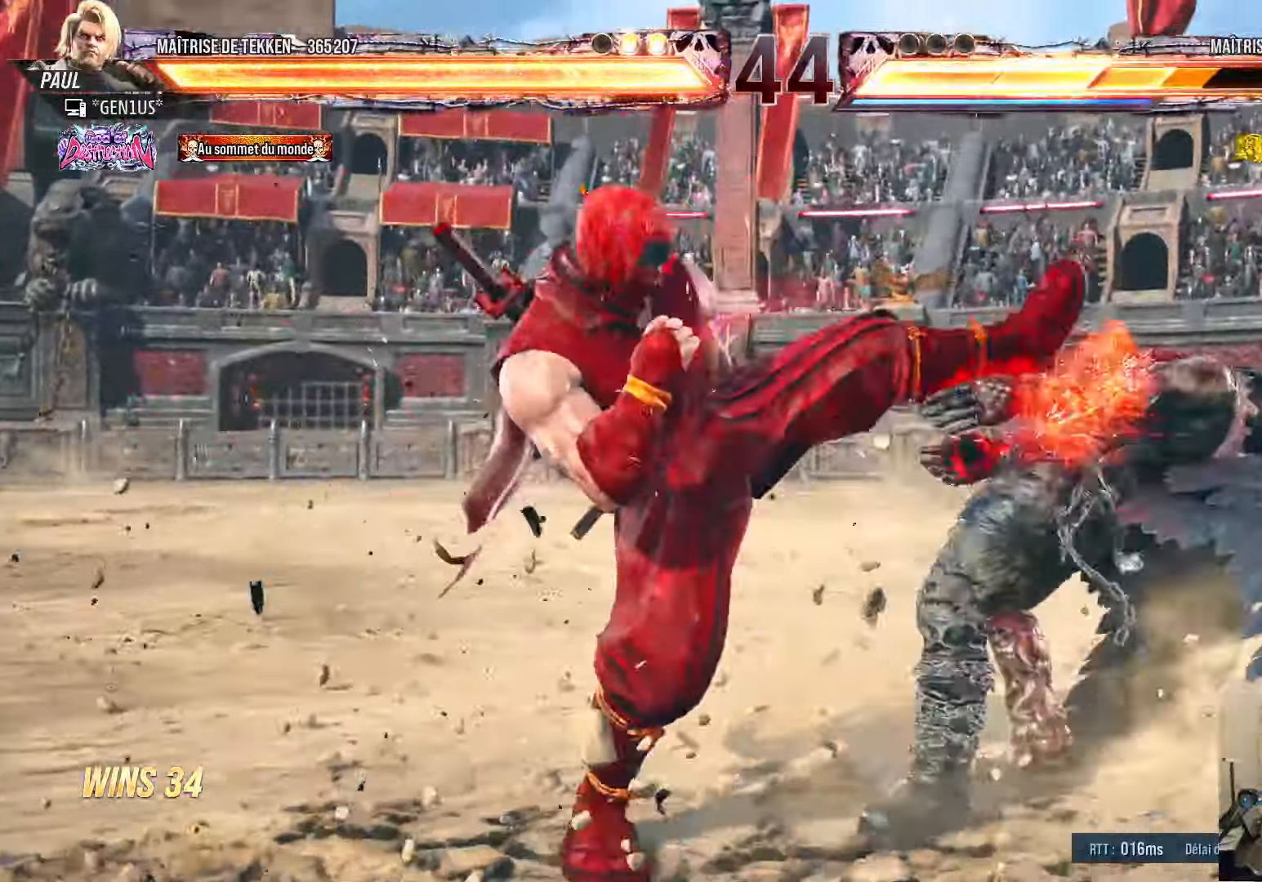
{"buttons": ["CIRCLE", "DPAD_DOWN", "DPAD_RIGHT"], "left_stick": "center", "right_stick": "center", "events": [[433, "DPAD_RIGHT", "down"], [450, "DPAD_DOWN", "down"], [500, "CIRCLE", "down"]]}
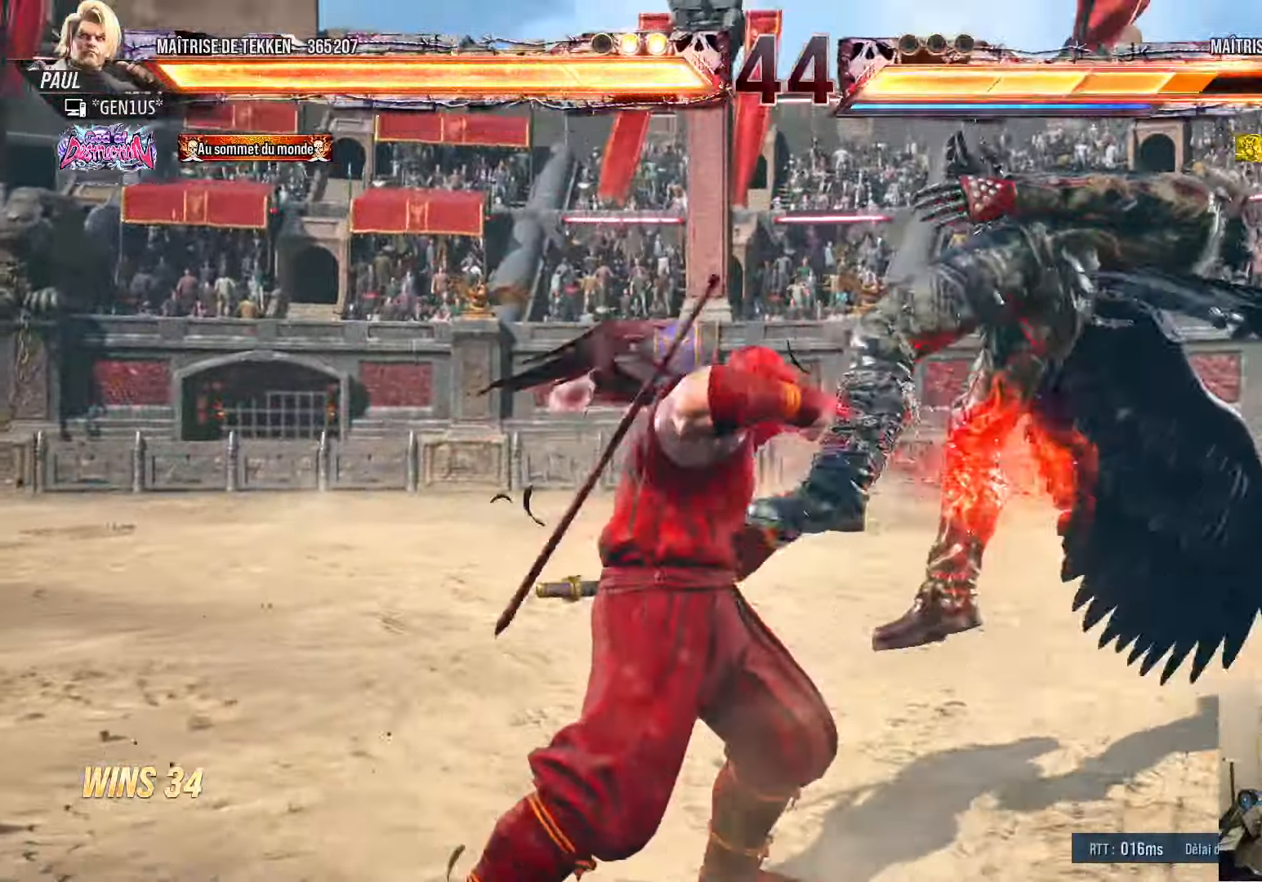
{"buttons": ["CIRCLE", "DPAD_DOWN", "DPAD_RIGHT"], "left_stick": "center", "right_stick": "center", "events": [[50, "CIRCLE", "up"], [116, "CIRCLE", "down"], [183, "CIRCLE", "up"], [250, "CIRCLE", "down"]]}
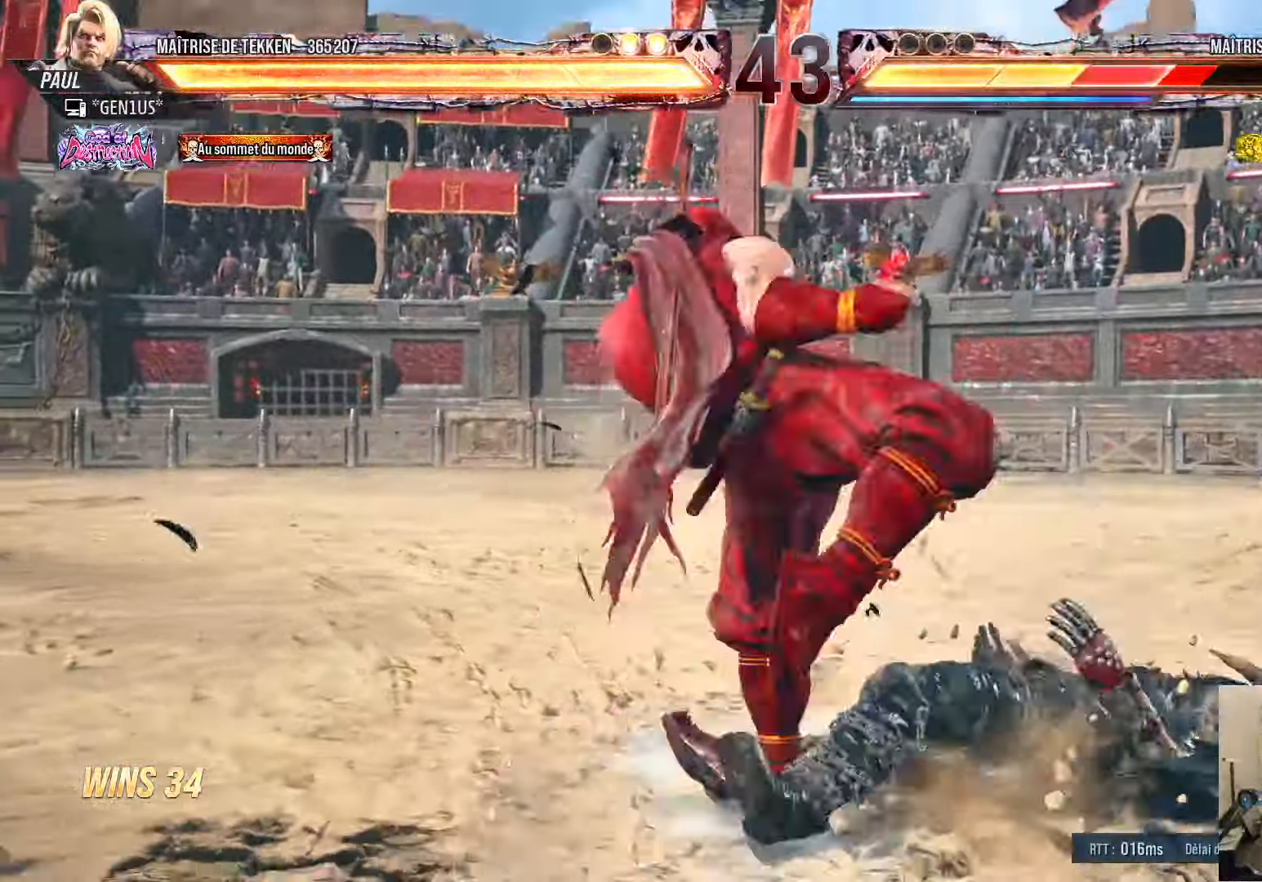
{"buttons": ["DPAD_LEFT"], "left_stick": "center", "right_stick": "center", "events": [[50, "CIRCLE", "up"], [66, "DPAD_DOWN", "up"], [83, "DPAD_RIGHT", "up"], [266, "DPAD_LEFT", "down"], [316, "SQUARE", "down"], [350, "SQUARE", "up"], [416, "SQUARE", "down"], [466, "SQUARE", "up"]]}
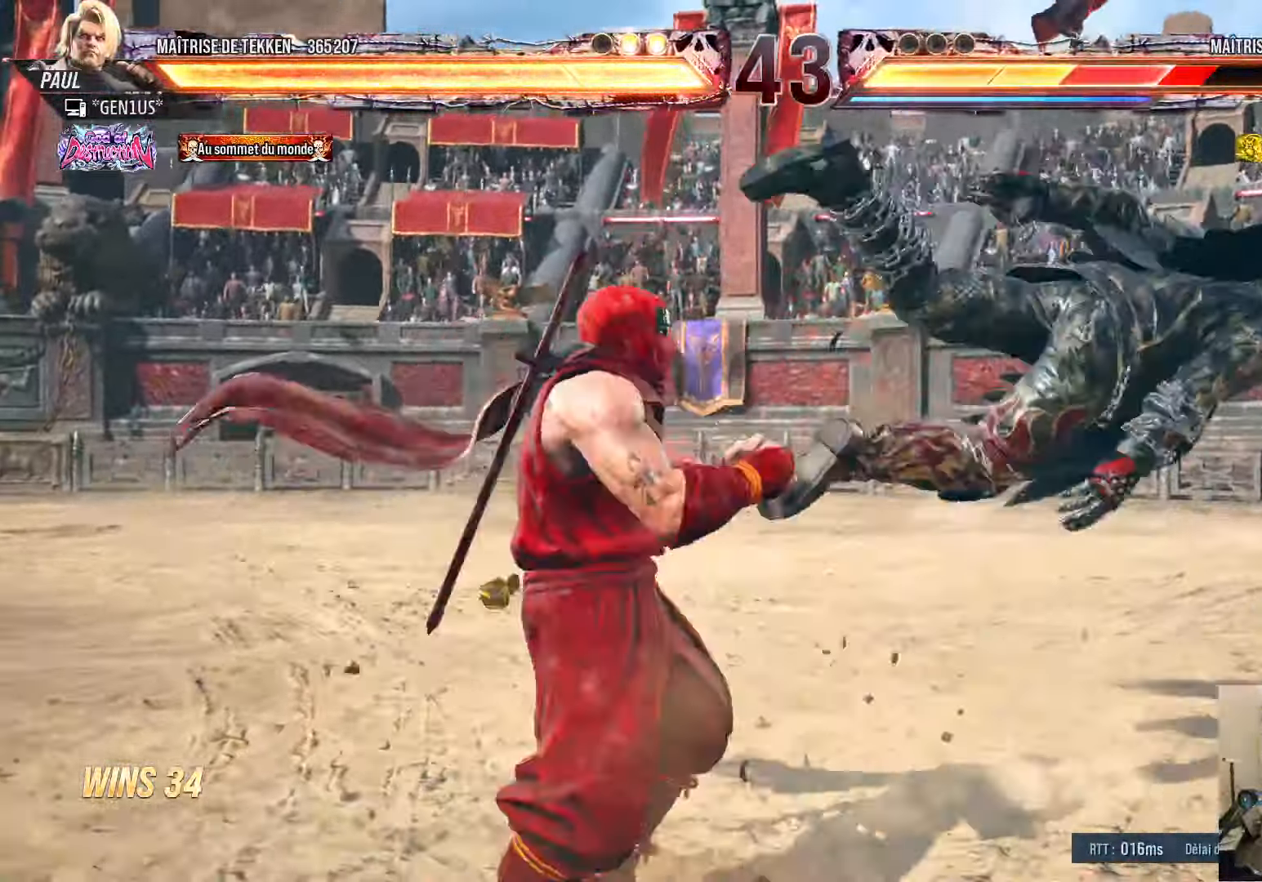
{"buttons": ["CROSS", "SQUARE", "TRIANGLE", "DPAD_LEFT"], "left_stick": "center", "right_stick": "center", "events": [[33, "SQUARE", "down"], [100, "SQUARE", "up"], [100, "TRIANGLE", "down"], [200, "SQUARE", "down"], [200, "TRIANGLE", "up"], [333, "TRIANGLE", "down"], [350, "SQUARE", "up"], [433, "SQUARE", "down"], [450, "CROSS", "down"]]}
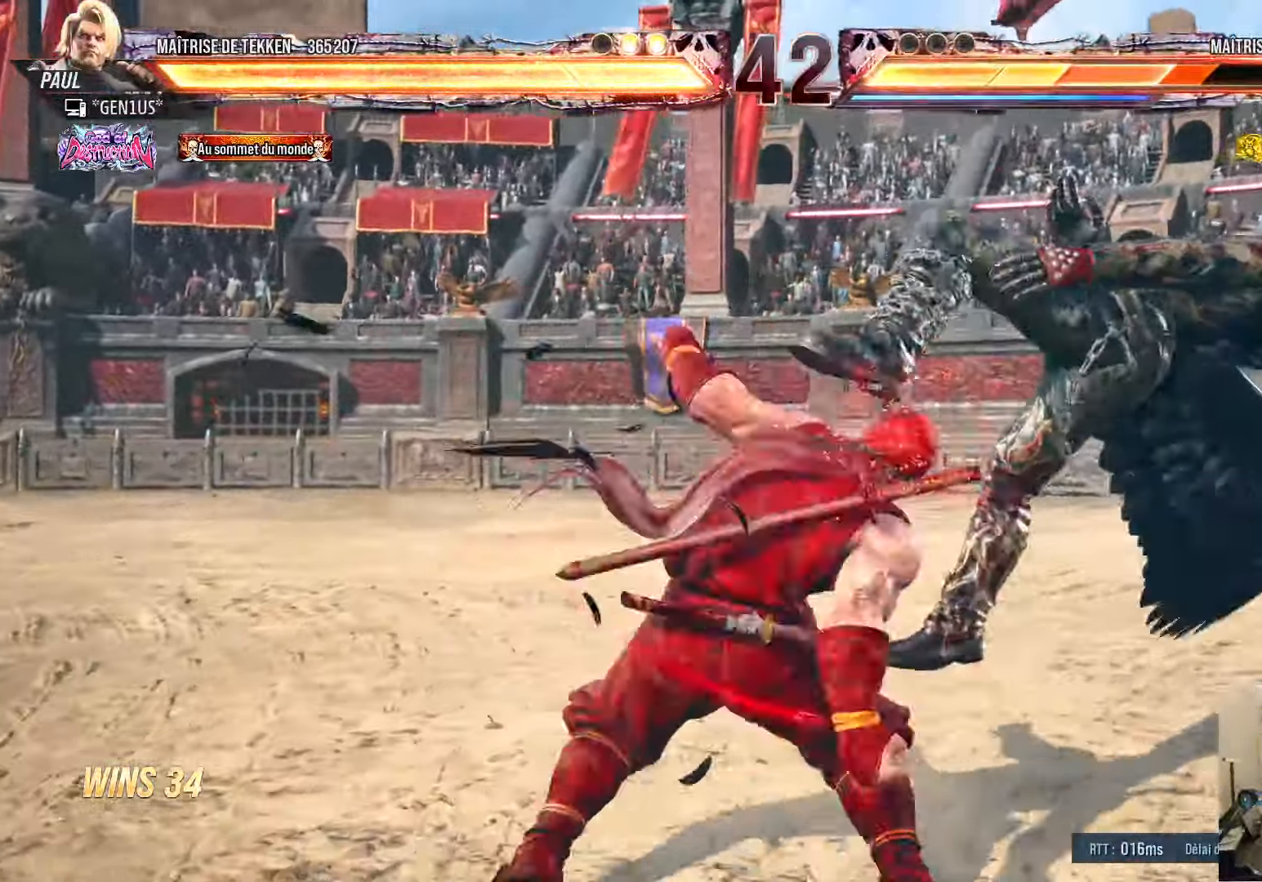
{"buttons": ["DPAD_RIGHT"], "left_stick": "center", "right_stick": "center", "events": [[116, "DPAD_LEFT", "up"], [116, "TRIANGLE", "up"], [150, "CROSS", "up"], [150, "SQUARE", "up"], [483, "DPAD_RIGHT", "down"]]}
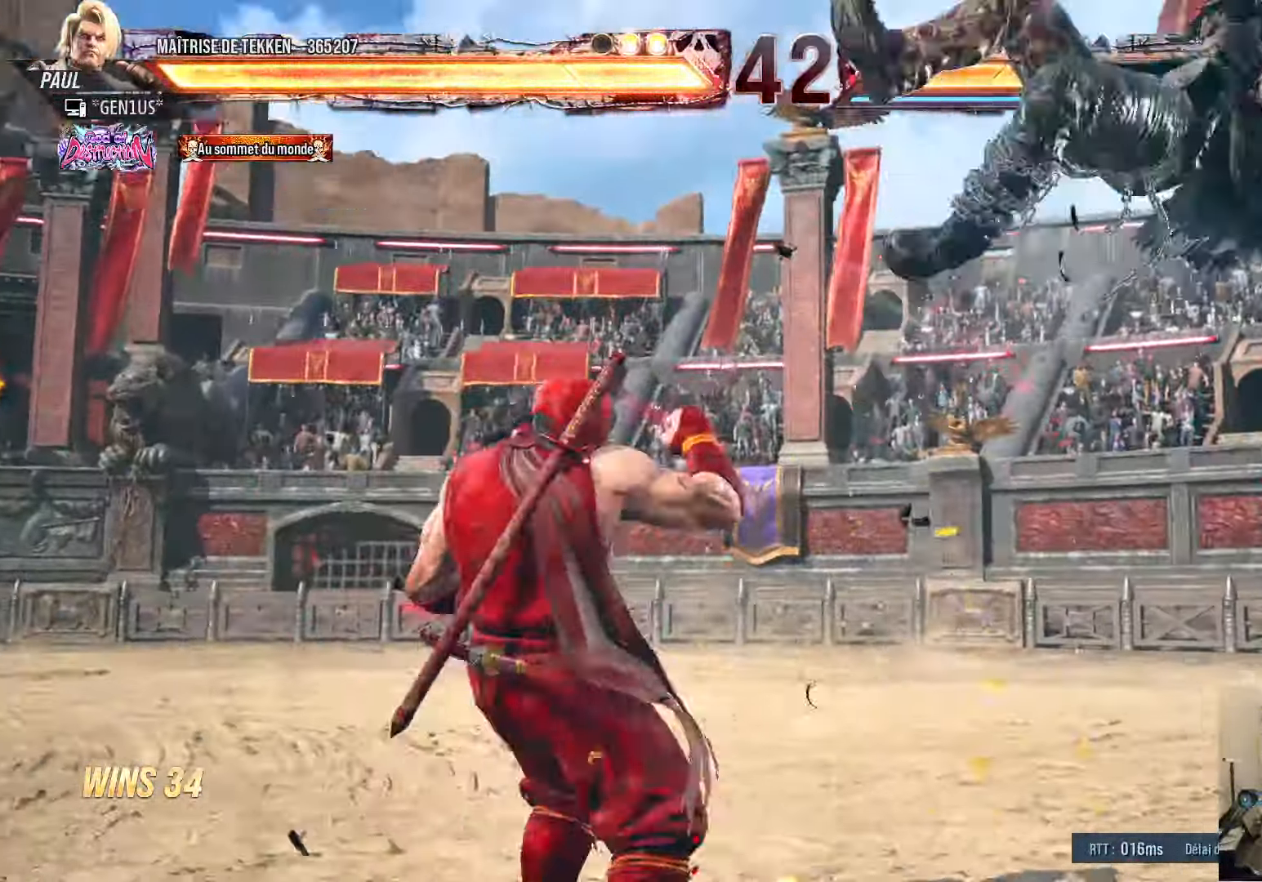
{"buttons": ["CIRCLE", "DPAD_DOWN"], "left_stick": "center", "right_stick": "center", "events": [[50, "DPAD_RIGHT", "up"], [116, "DPAD_RIGHT", "down"], [417, "DPAD_RIGHT", "up"], [433, "DPAD_DOWN", "down"], [467, "CIRCLE", "down"]]}
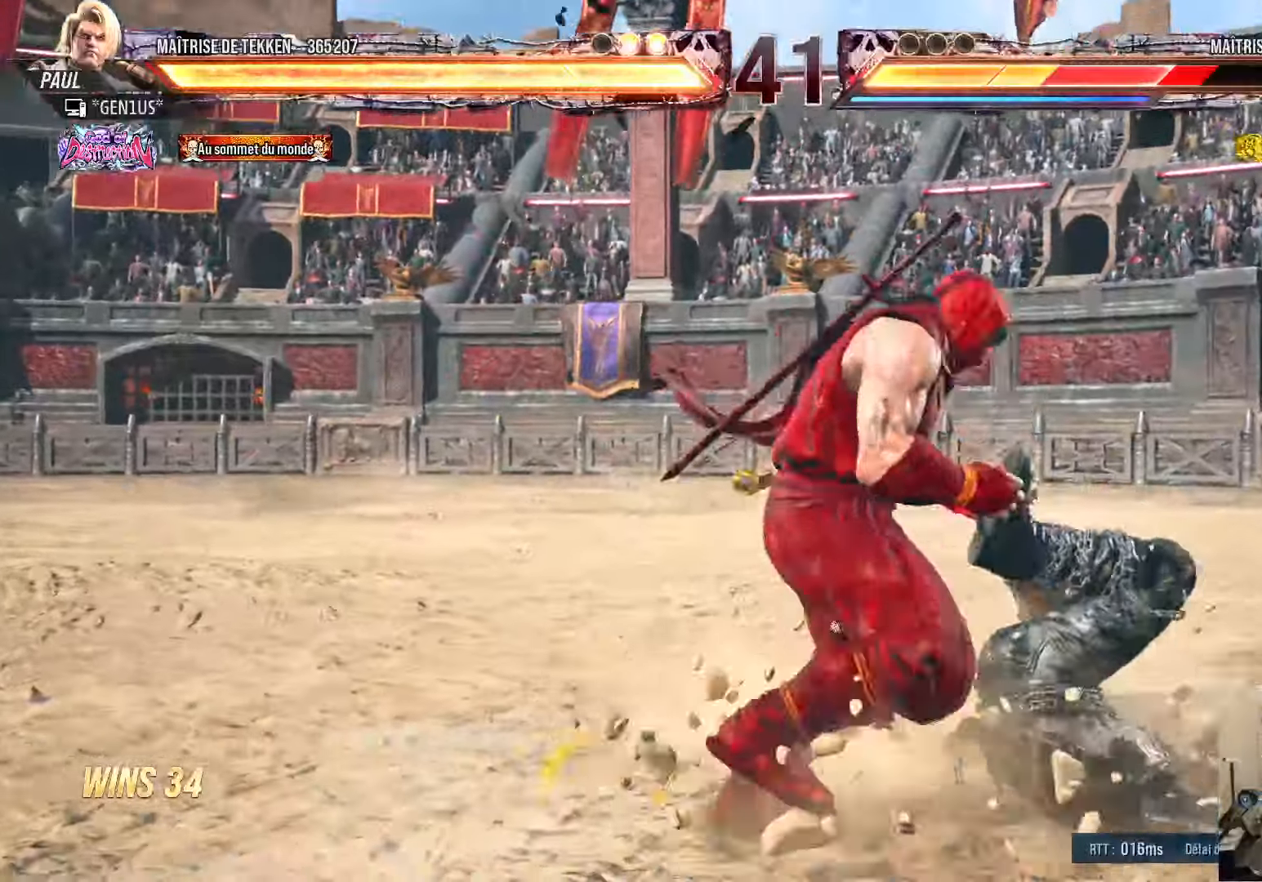
{"buttons": ["DPAD_RIGHT"], "left_stick": "center", "right_stick": "center", "events": [[33, "CIRCLE", "up"], [50, "DPAD_DOWN", "up"], [133, "DPAD_RIGHT", "down"], [150, "TRIANGLE", "down"], [233, "TRIANGLE", "up"]]}
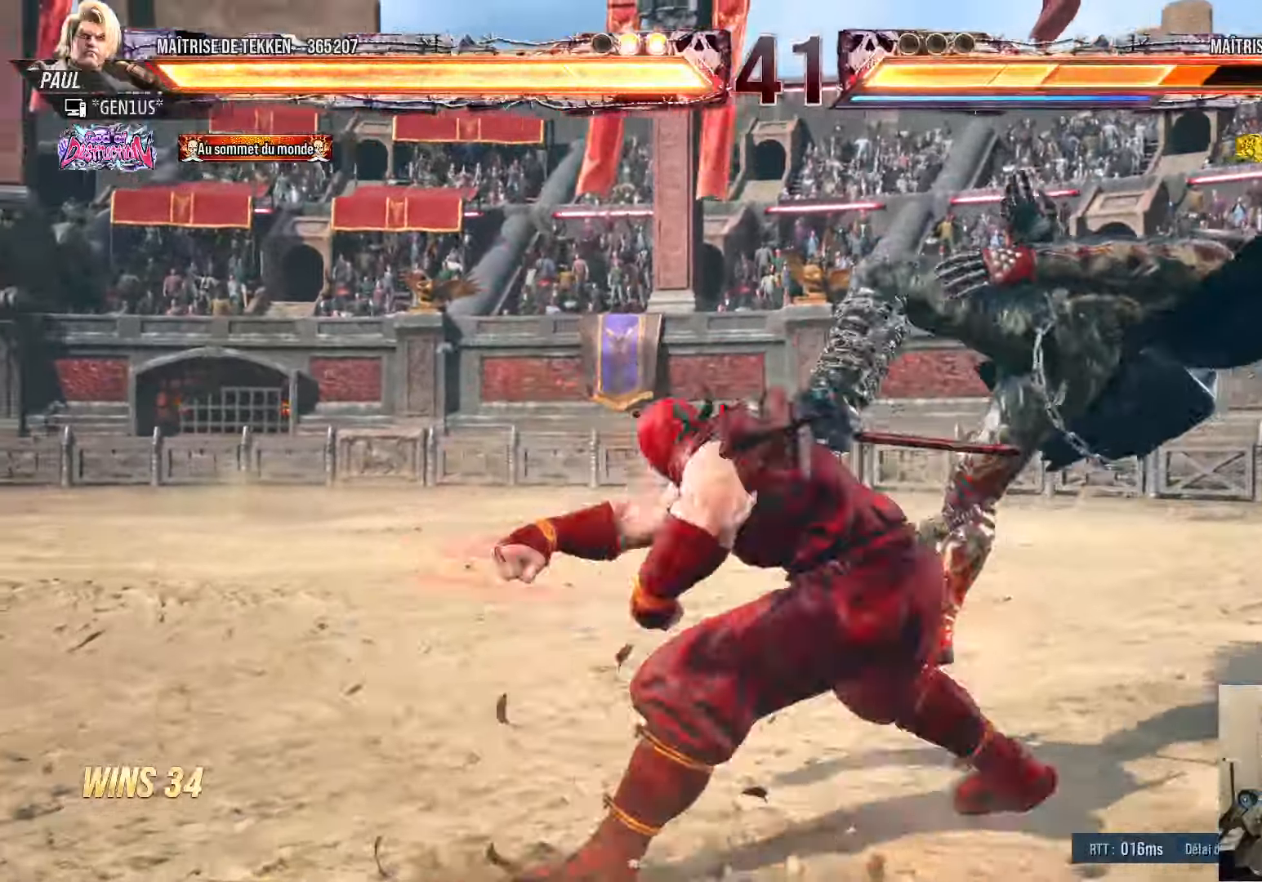
{"buttons": ["SQUARE", "TRIANGLE", "DPAD_RIGHT"], "left_stick": "center", "right_stick": "center", "events": [[33, "SQUARE", "down"], [33, "TRIANGLE", "down"]]}
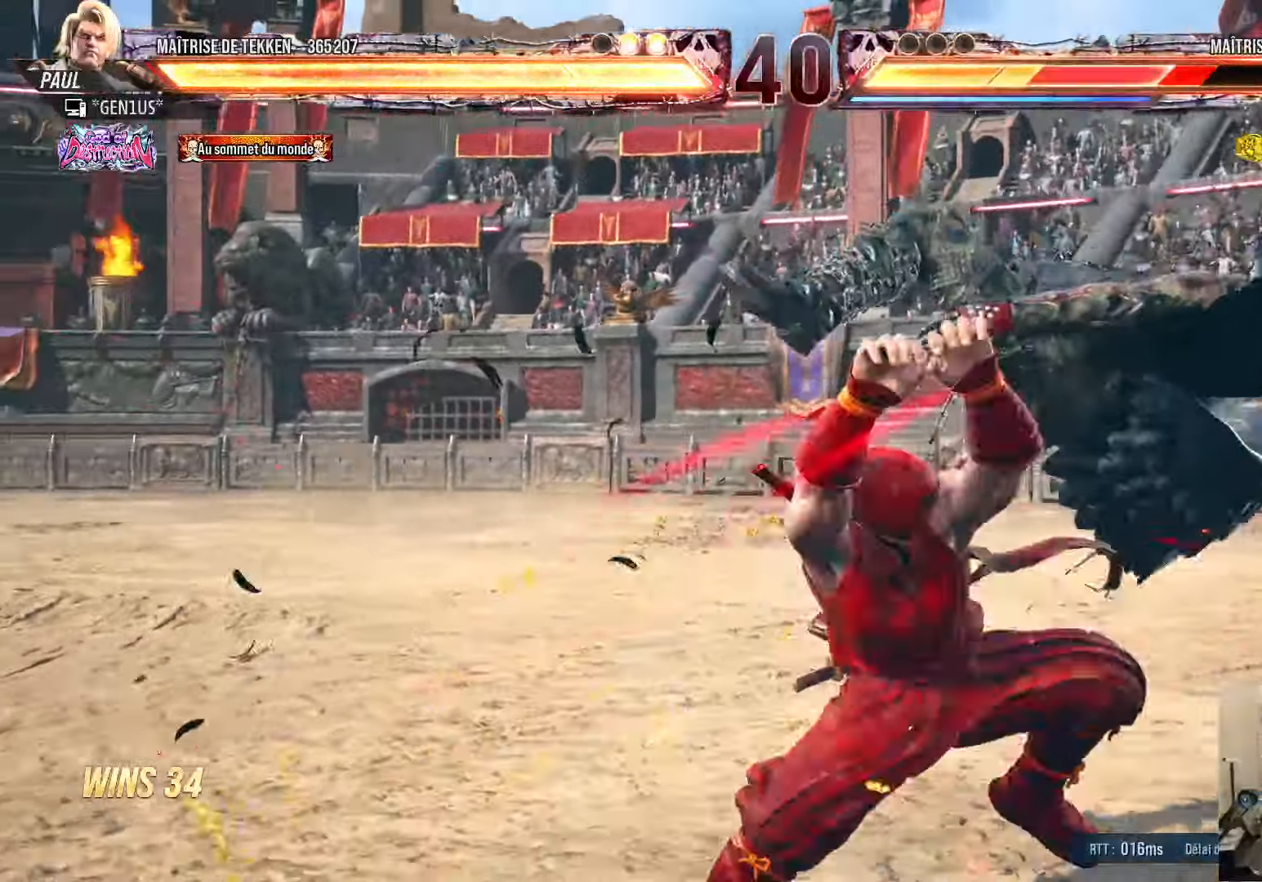
{"buttons": [], "left_stick": "center", "right_stick": "center", "events": [[67, "DPAD_RIGHT", "up"], [350, "SQUARE", "up"], [350, "TRIANGLE", "up"]]}
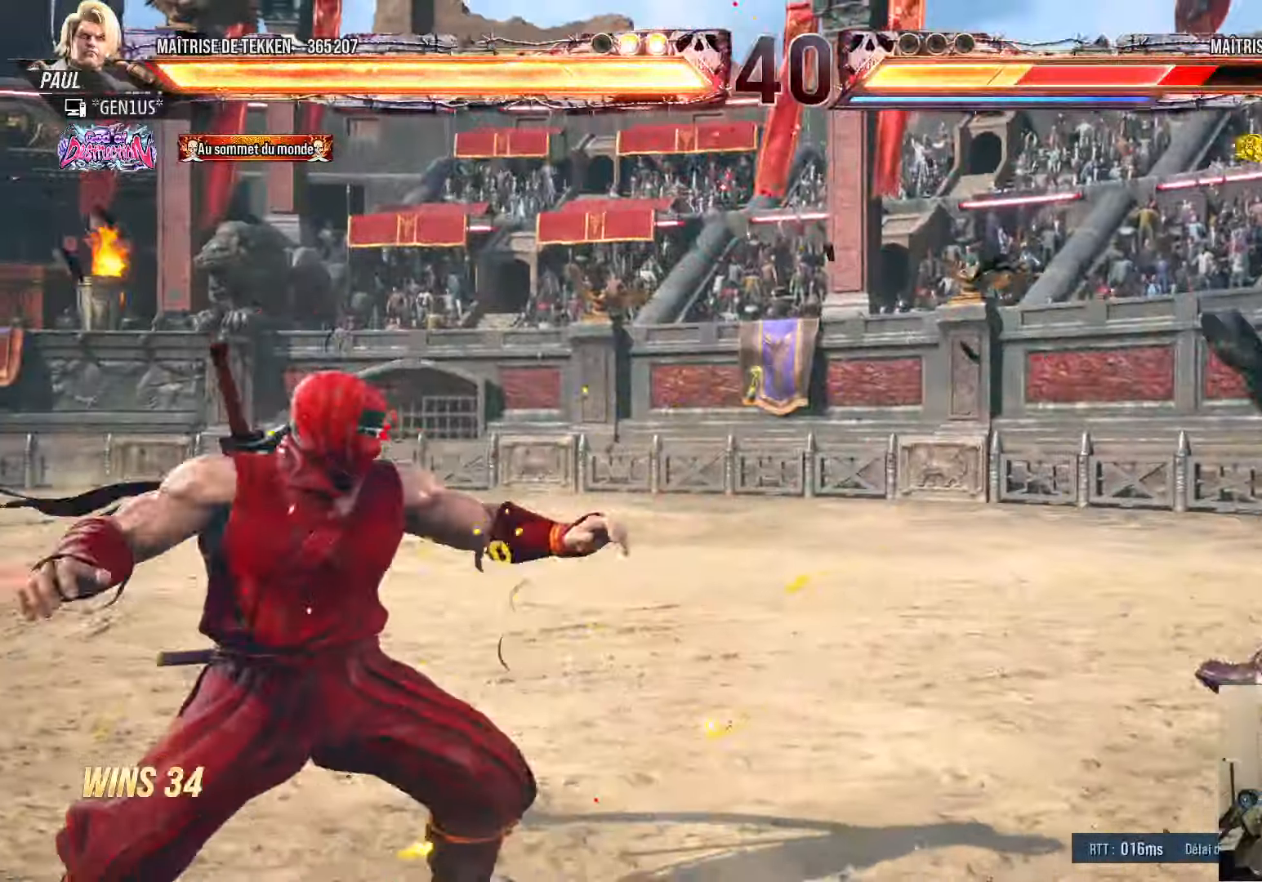
{"buttons": ["DPAD_RIGHT"], "left_stick": "center", "right_stick": "center", "events": [[33, "DPAD_RIGHT", "down"], [117, "DPAD_RIGHT", "up"], [167, "DPAD_RIGHT", "down"]]}
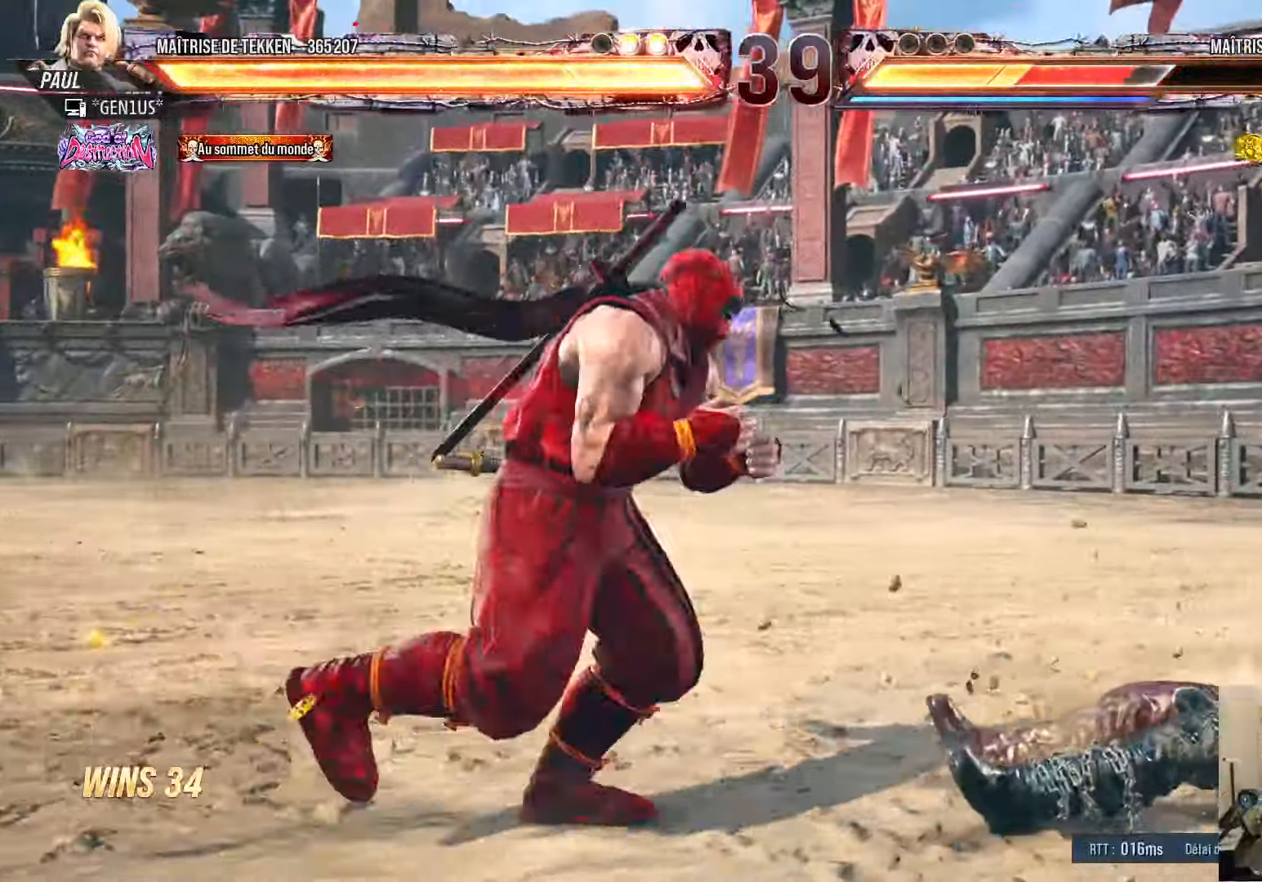
{"buttons": ["DPAD_LEFT"], "left_stick": "center", "right_stick": "center", "events": [[100, "DPAD_RIGHT", "up"], [133, "DPAD_LEFT", "down"], [200, "DPAD_LEFT", "up"], [233, "DPAD_RIGHT", "down"], [283, "DPAD_RIGHT", "up"], [367, "DPAD_RIGHT", "down"], [417, "DPAD_RIGHT", "up"], [500, "DPAD_LEFT", "down"]]}
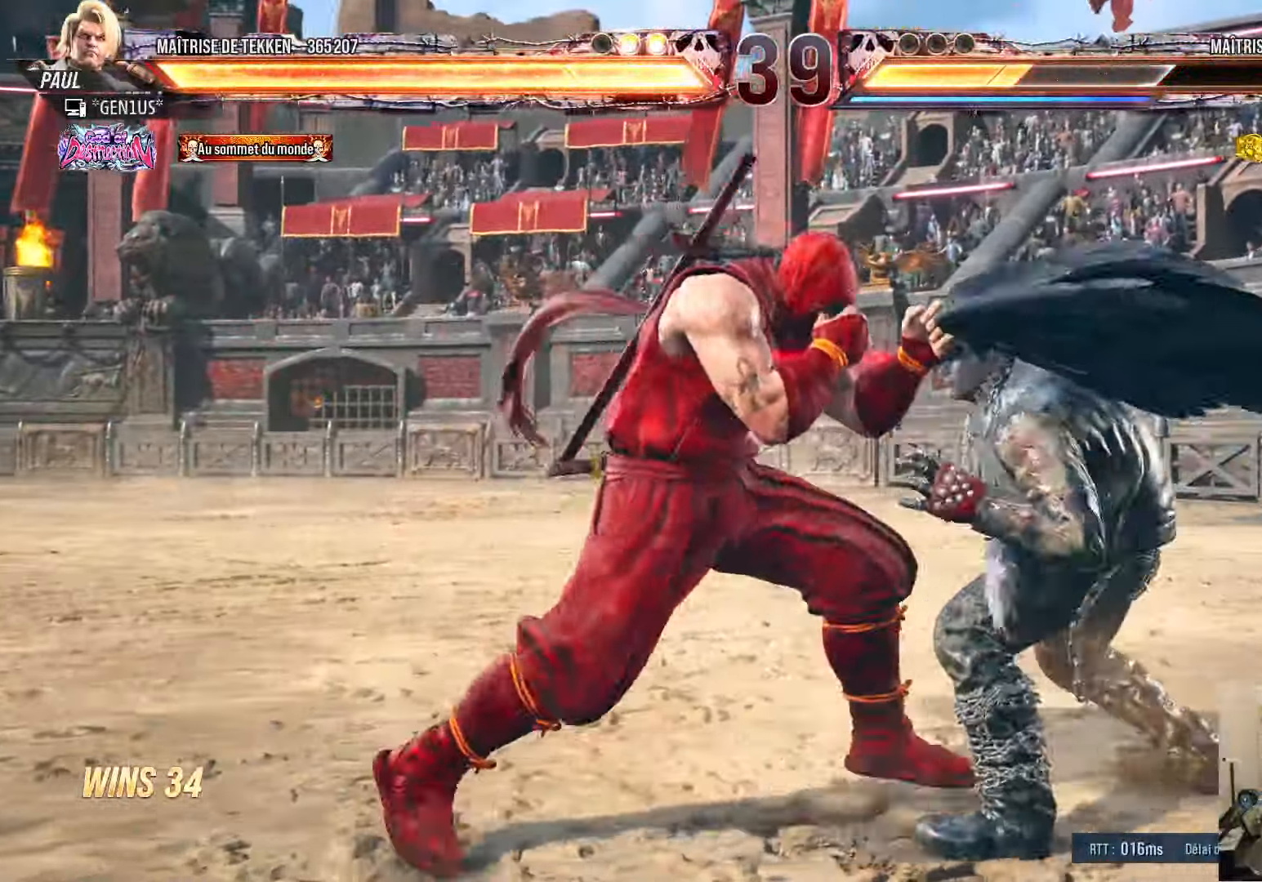
{"buttons": ["CROSS", "SQUARE"], "left_stick": "center", "right_stick": "center", "events": [[17, "DPAD_LEFT", "up"], [50, "DPAD_RIGHT", "down"], [100, "DPAD_DOWN", "down"], [133, "CROSS", "down"], [133, "SQUARE", "down"], [300, "DPAD_RIGHT", "up"], [333, "DPAD_DOWN", "up"]]}
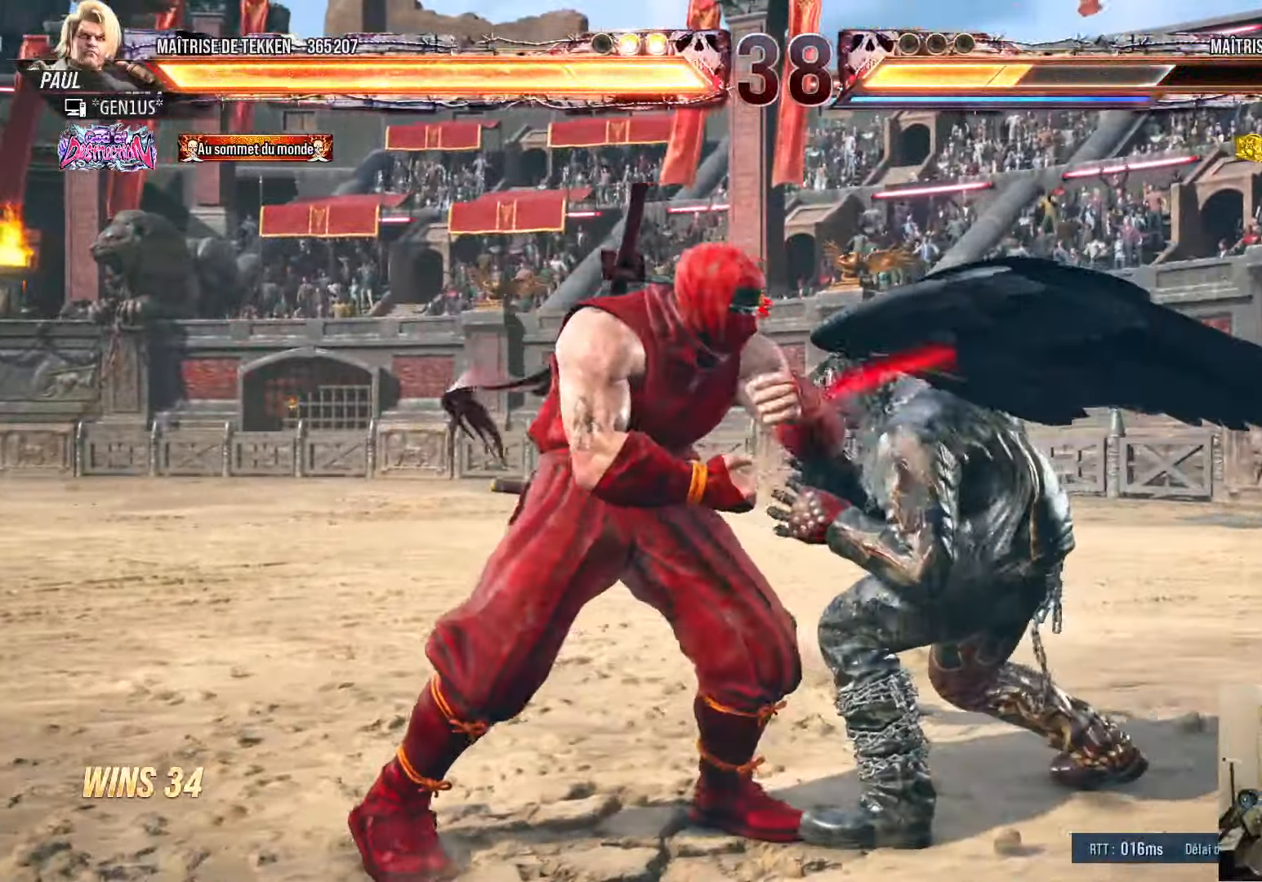
{"buttons": ["DPAD_DOWN", "DPAD_LEFT"], "left_stick": "center", "right_stick": "center", "events": [[33, "CROSS", "up"], [33, "SQUARE", "up"], [83, "DPAD_LEFT", "down"], [483, "DPAD_DOWN", "down"]]}
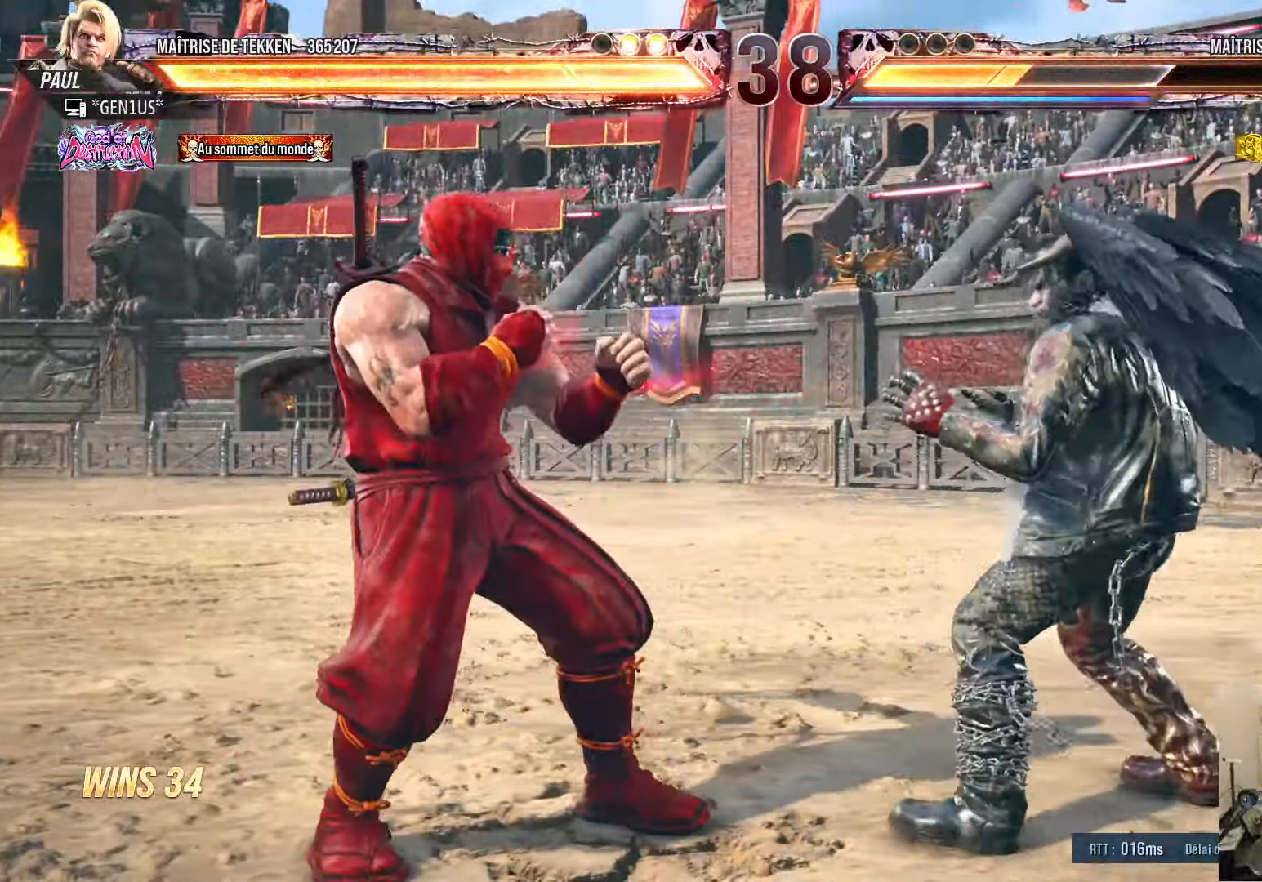
{"buttons": ["DPAD_LEFT"], "left_stick": "center", "right_stick": "center", "events": [[33, "SQUARE", "down"], [350, "DPAD_LEFT", "up"], [367, "DPAD_DOWN", "up"], [367, "SQUARE", "up"], [467, "DPAD_LEFT", "down"]]}
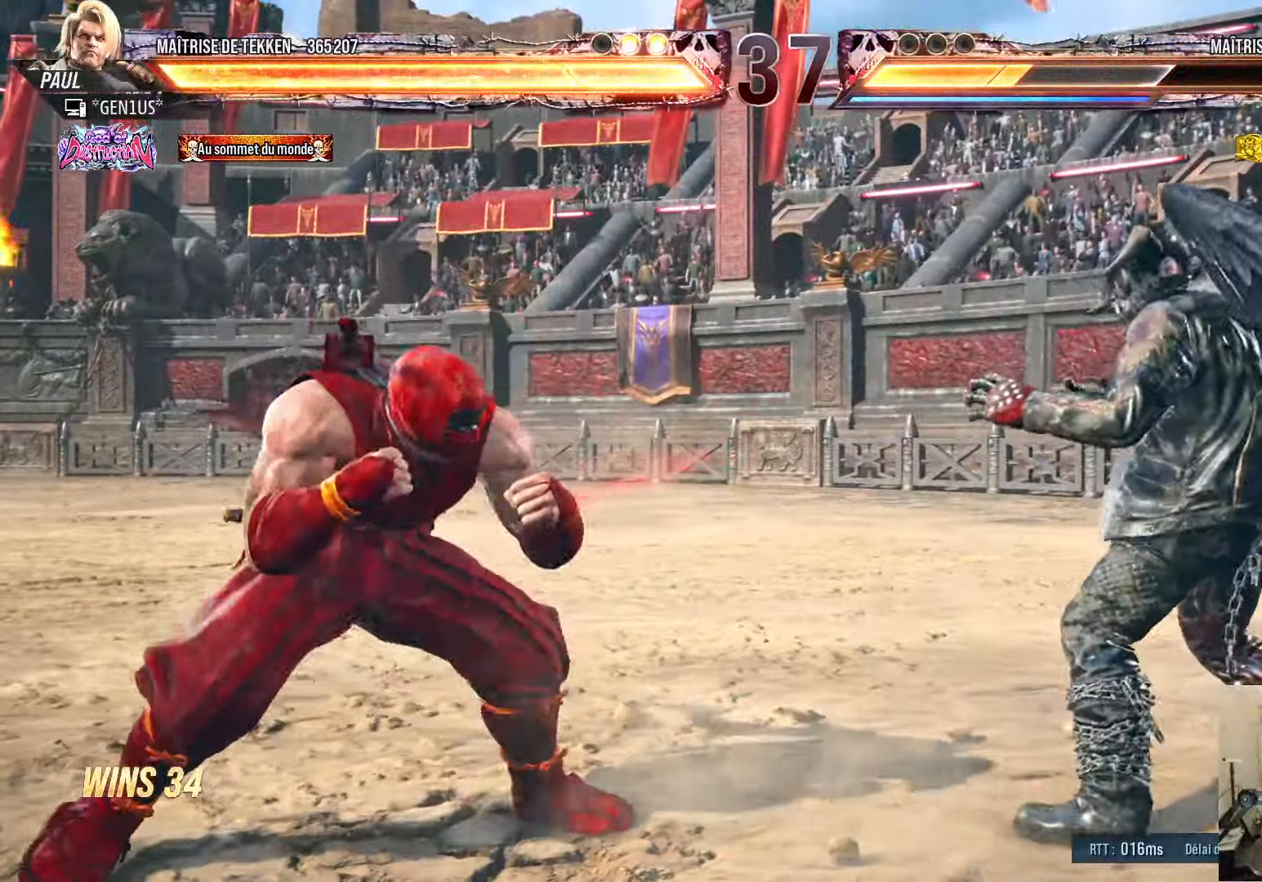
{"buttons": [], "left_stick": "center", "right_stick": "center", "events": [[17, "DPAD_LEFT", "up"], [83, "DPAD_LEFT", "down"], [217, "DPAD_LEFT", "up"], [267, "DPAD_DOWN", "down"], [333, "DPAD_DOWN", "up"], [333, "DPAD_LEFT", "down"], [483, "DPAD_LEFT", "up"]]}
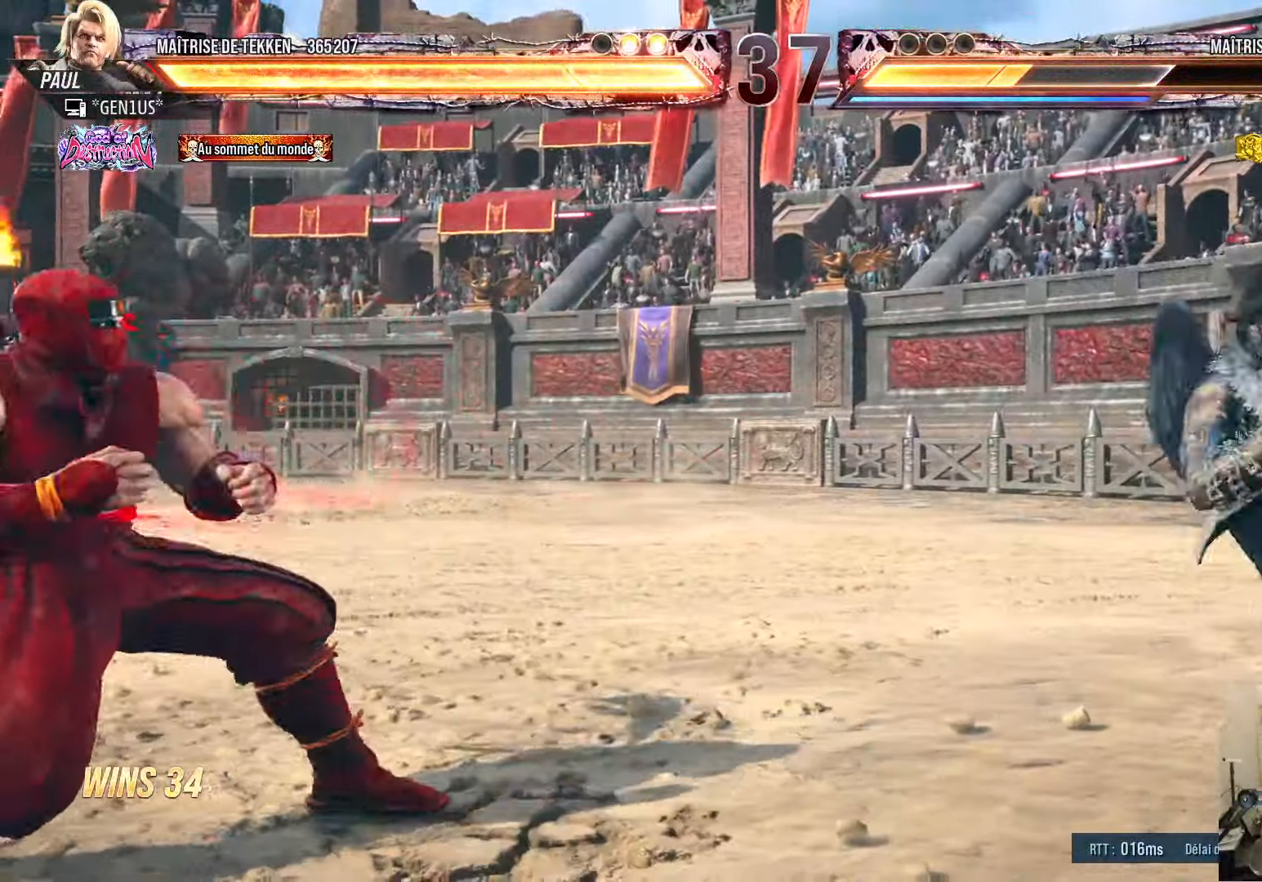
{"buttons": [], "left_stick": "center", "right_stick": "center", "events": [[117, "DPAD_RIGHT", "down"], [167, "DPAD_RIGHT", "up"], [200, "DPAD_LEFT", "down"], [267, "DPAD_LEFT", "up"], [317, "DPAD_LEFT", "down"], [334, "DPAD_DOWN", "down"], [334, "DPAD_LEFT", "up"], [384, "DPAD_RIGHT", "down"], [417, "DPAD_DOWN", "up"], [484, "DPAD_RIGHT", "up"]]}
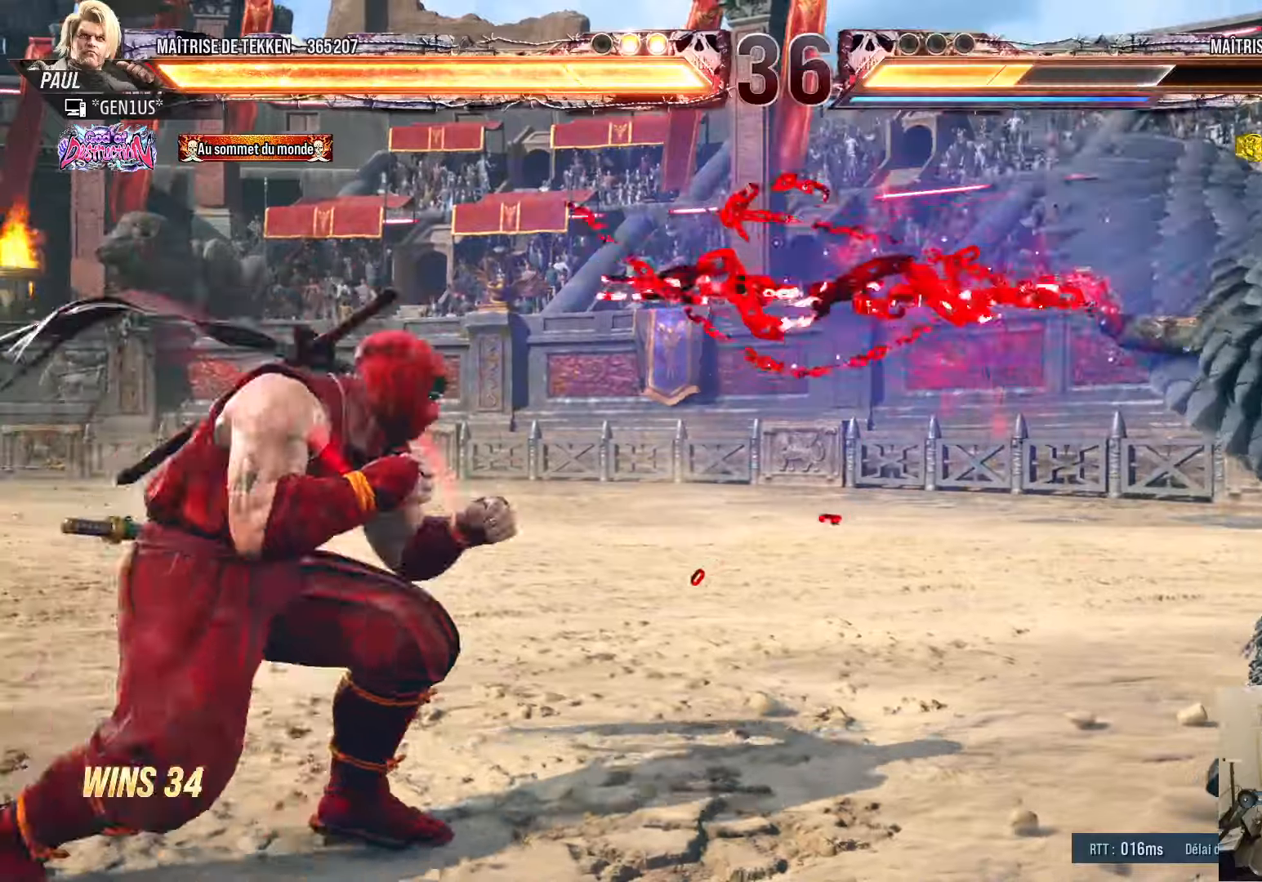
{"buttons": [], "left_stick": "center", "right_stick": "center", "events": [[84, "TRIANGLE", "down"], [134, "TRIANGLE", "up"], [167, "DPAD_RIGHT", "down"], [217, "TRIANGLE", "down"], [317, "TRIANGLE", "up"], [450, "DPAD_RIGHT", "up"]]}
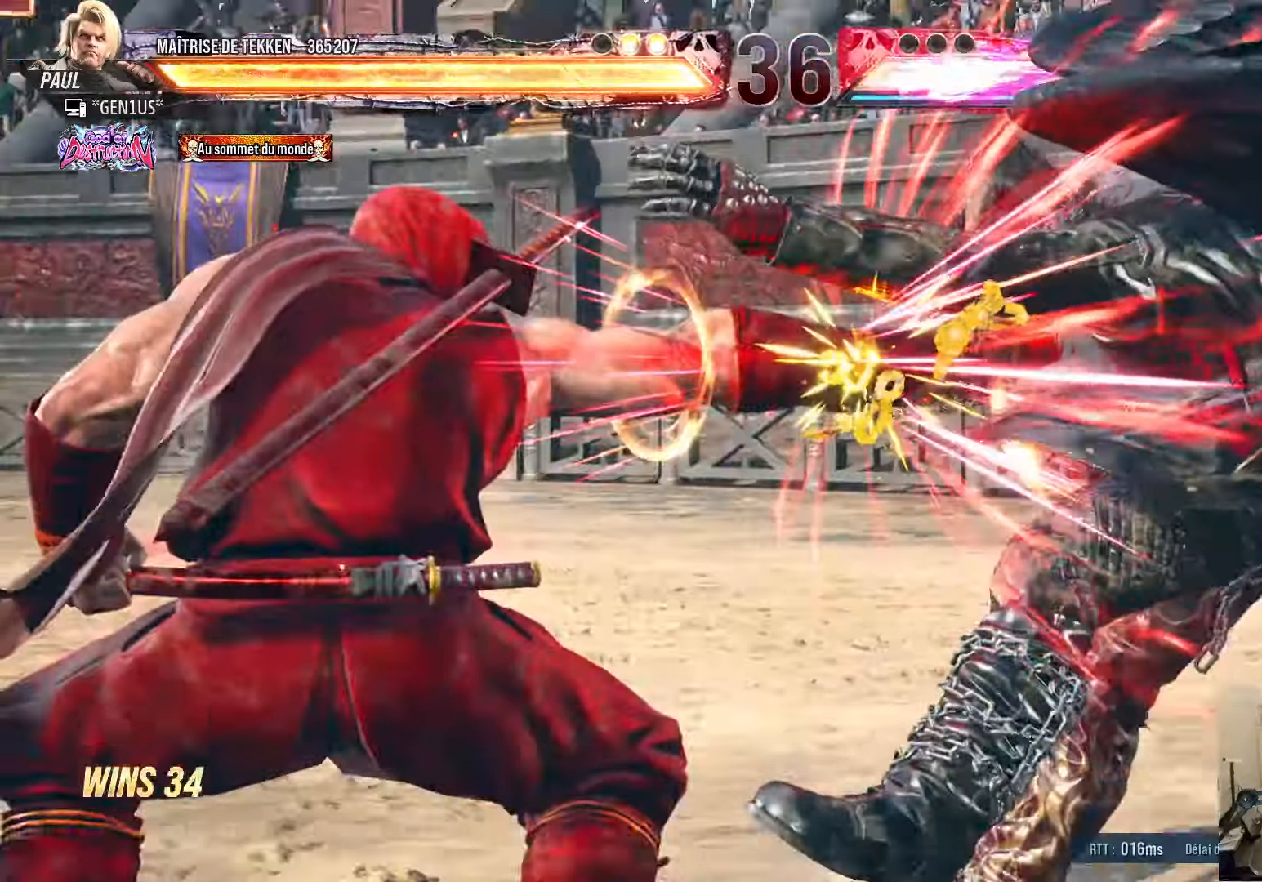
{"buttons": ["TRIANGLE"], "left_stick": "center", "right_stick": "center", "events": [[150, "TRIANGLE", "down"]]}
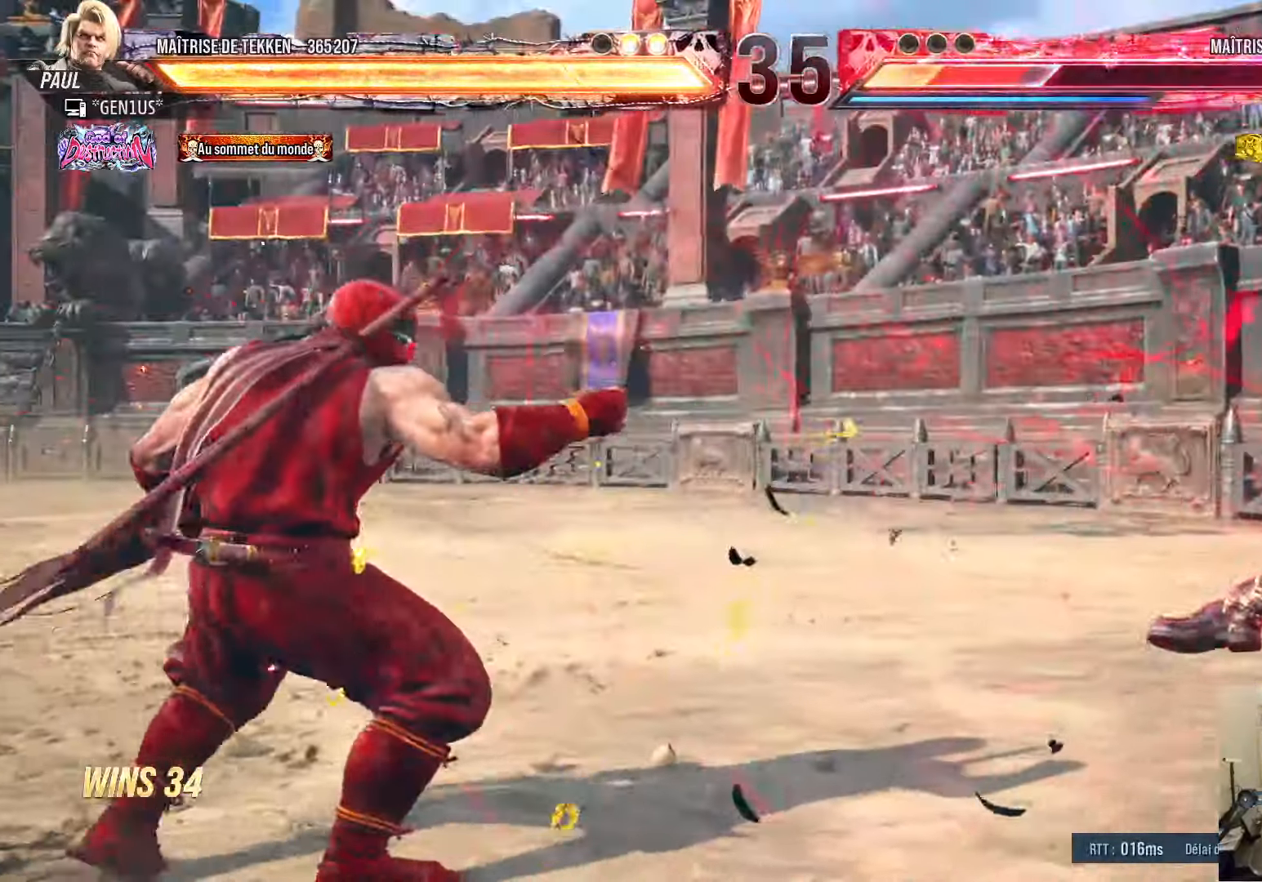
{"buttons": ["DPAD_RIGHT"], "left_stick": "center", "right_stick": "center", "events": [[134, "DPAD_RIGHT", "down"], [200, "DPAD_RIGHT", "up"], [234, "TRIANGLE", "up"], [267, "DPAD_RIGHT", "down"]]}